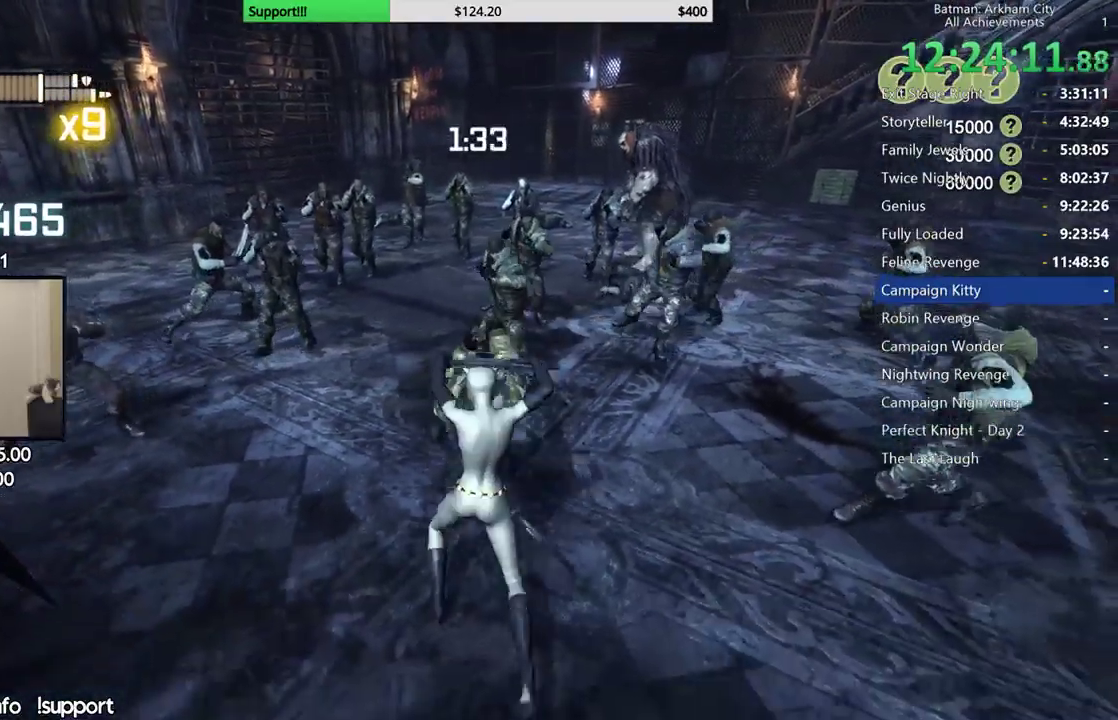
Gameplay with a controller (Xbox layout); each line is a JSON object with the inputs held at the frame after it. "button_events" lists button changes between this image and that frame as [ms after this image, input, new state], when the widget could be followed in between (sticks are given only as held states). This document gives stick clicks only as held states, not as events.
{"buttons": [], "left_stick": "left", "right_stick": "center", "button_events": []}
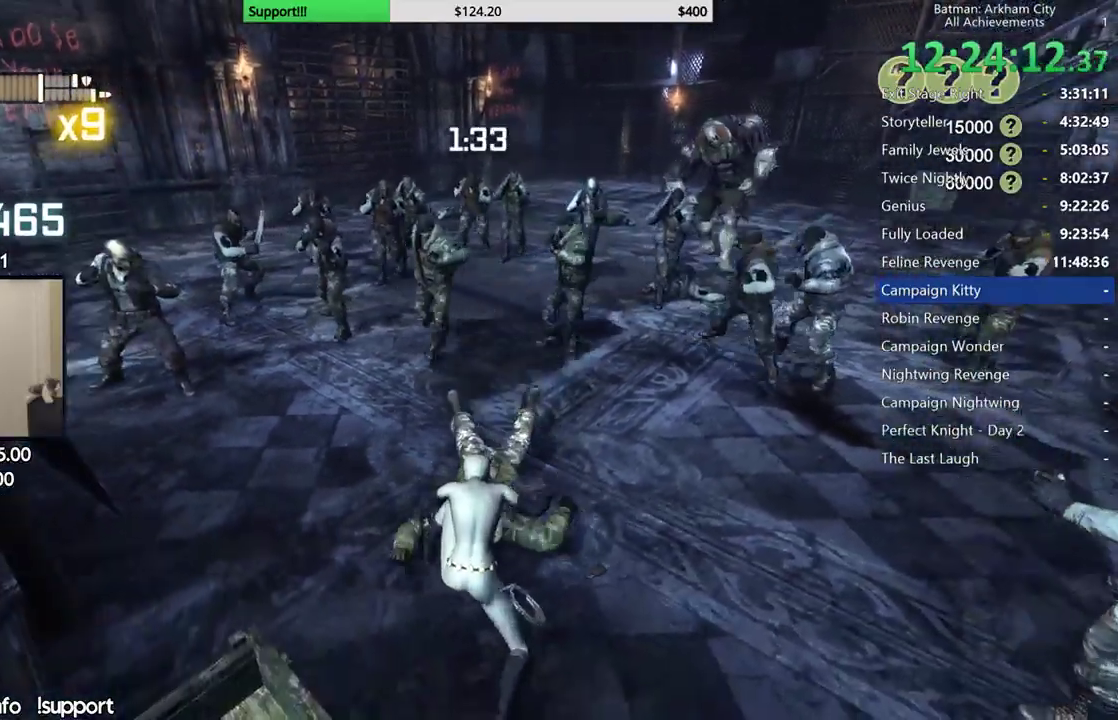
{"buttons": [], "left_stick": "up-left", "right_stick": "center", "button_events": [[50, "X", "down"], [150, "X", "up"], [233, "X", "down"], [317, "X", "up"], [383, "X", "down"], [500, "X", "up"]]}
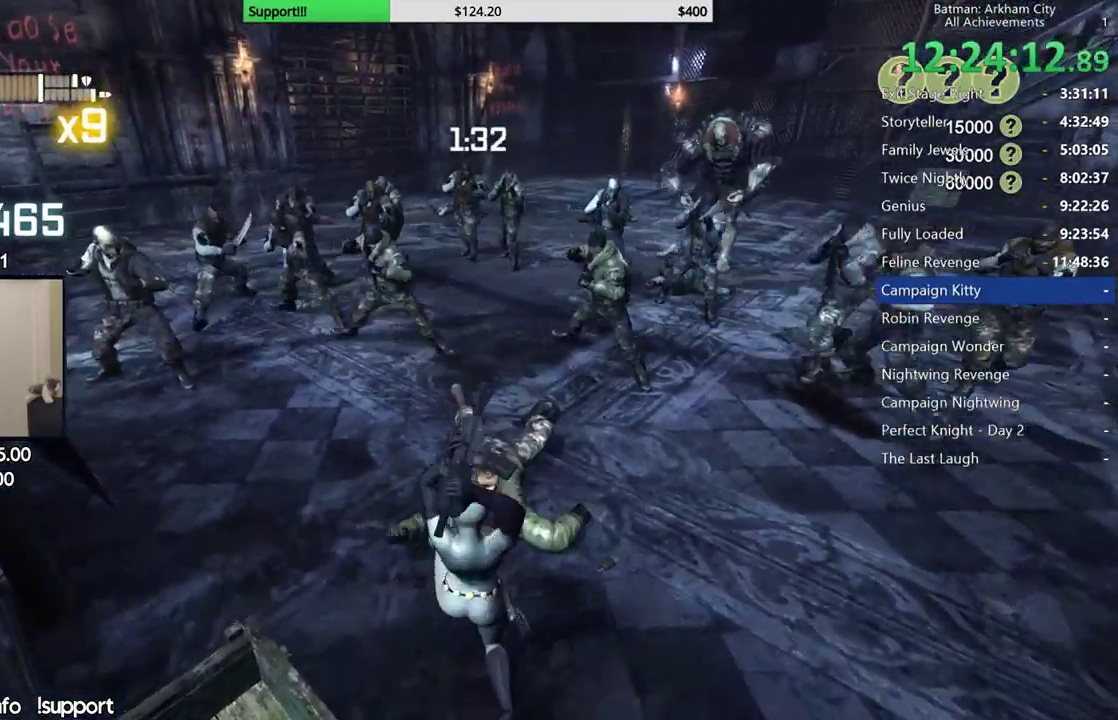
{"buttons": ["X"], "left_stick": "up-left", "right_stick": "center", "button_events": [[67, "X", "down"], [167, "X", "up"], [233, "X", "down"], [333, "X", "up"], [383, "X", "down"]]}
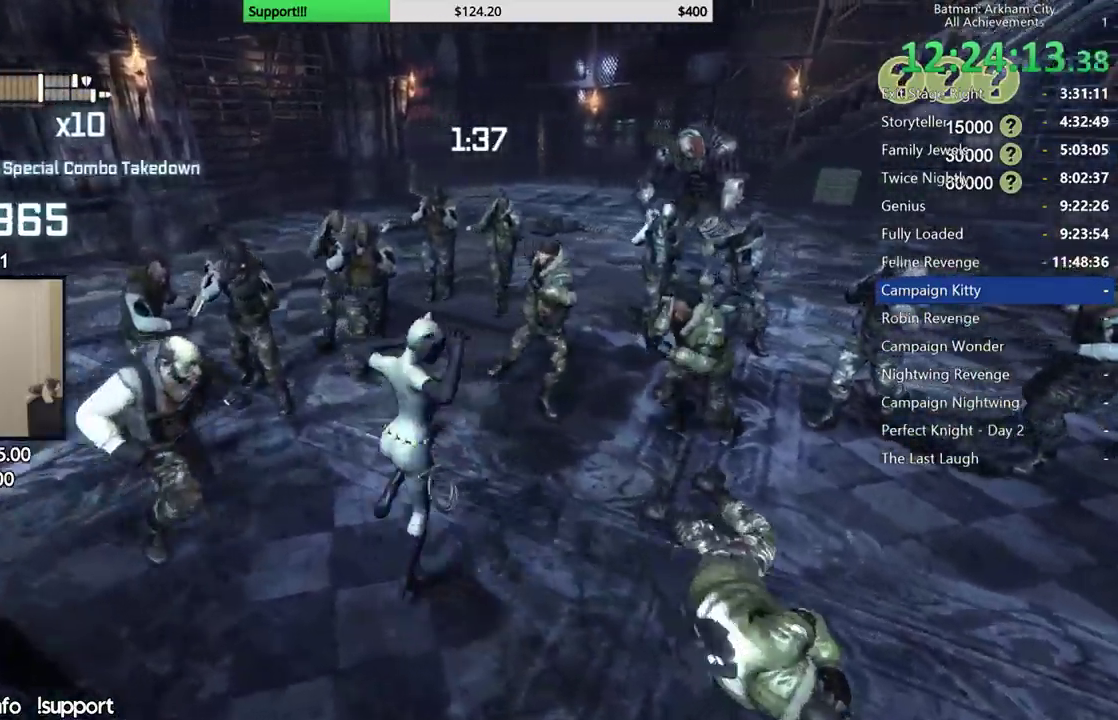
{"buttons": ["Y"], "left_stick": "up-left", "right_stick": "center", "button_events": [[17, "X", "up"], [500, "Y", "down"]]}
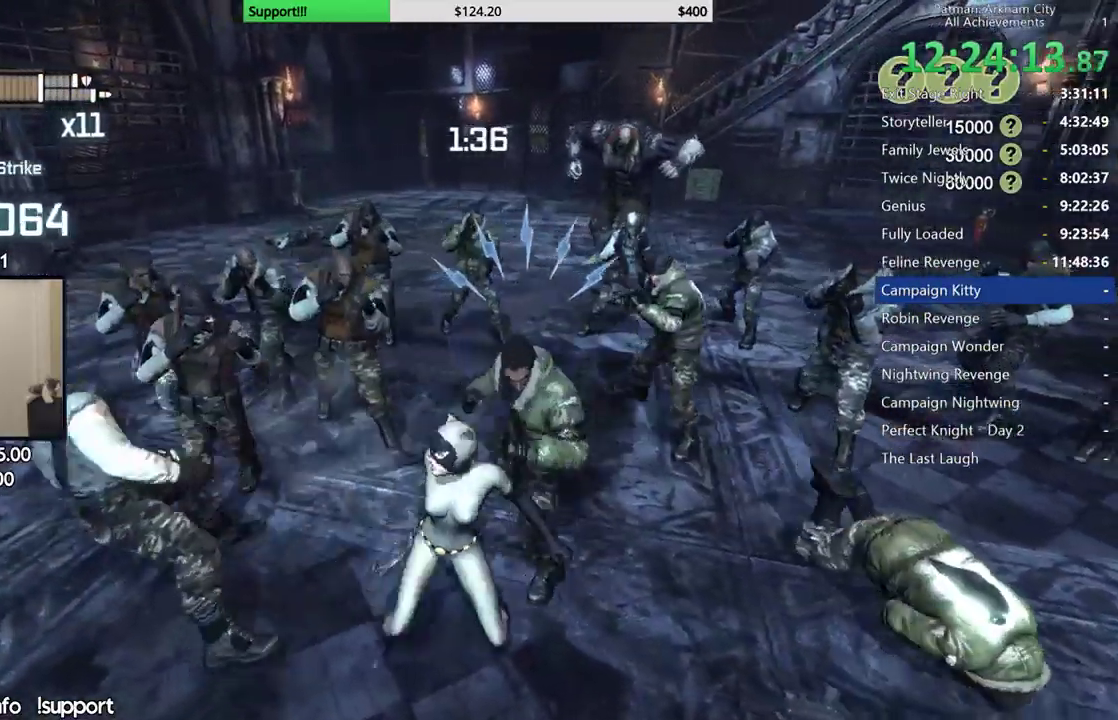
{"buttons": [], "left_stick": "up-left", "right_stick": "left", "button_events": [[100, "Y", "up"], [150, "Y", "down"], [233, "Y", "up"]]}
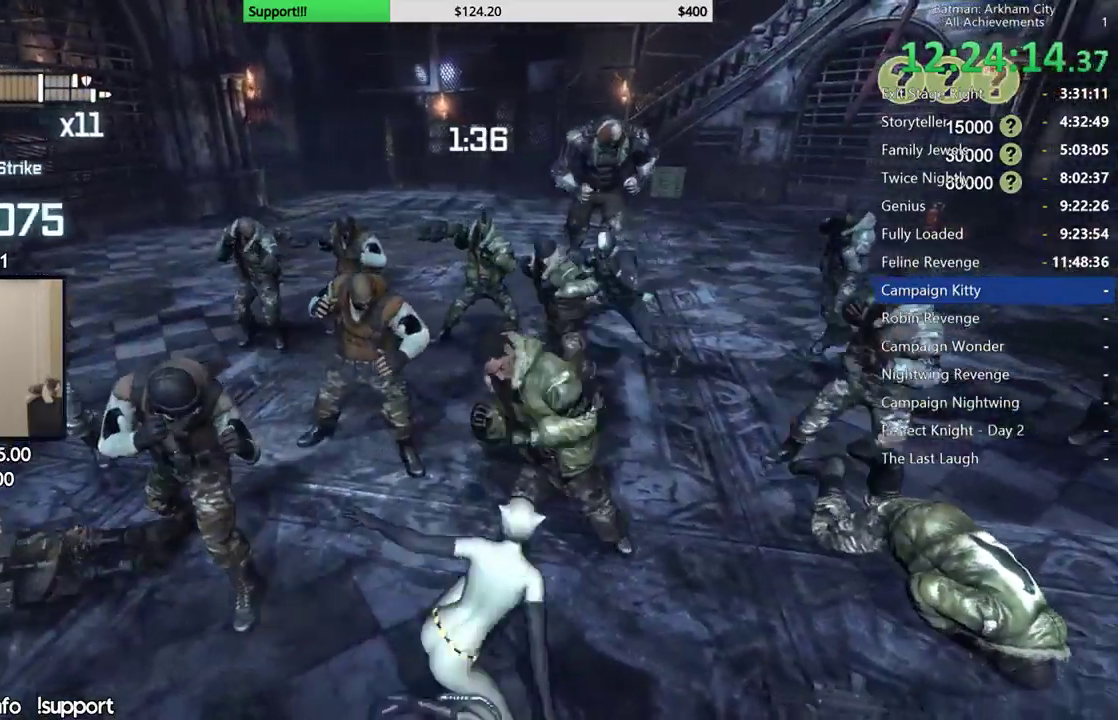
{"buttons": [], "left_stick": "up-left", "right_stick": "center", "button_events": [[367, "X", "down"], [450, "X", "up"]]}
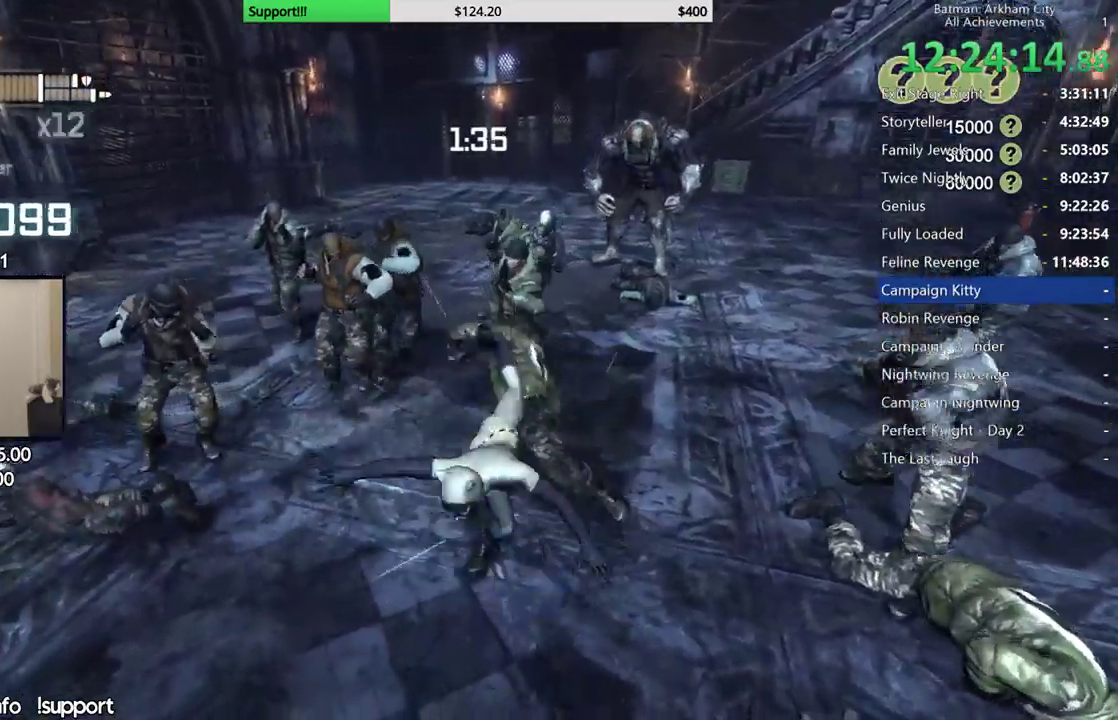
{"buttons": [], "left_stick": "up-left", "right_stick": "center", "button_events": [[17, "X", "down"], [117, "X", "up"], [183, "X", "down"], [283, "X", "up"], [367, "X", "down"], [467, "X", "up"]]}
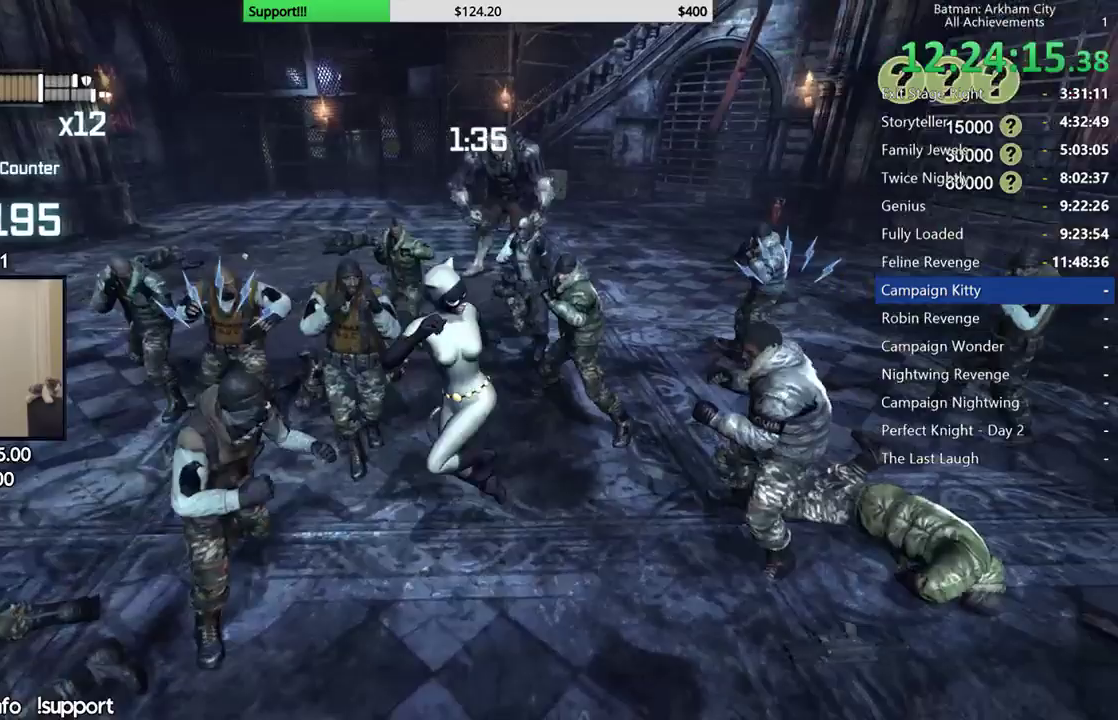
{"buttons": [], "left_stick": "center", "right_stick": "center", "button_events": [[350, "Y", "down"], [450, "Y", "up"]]}
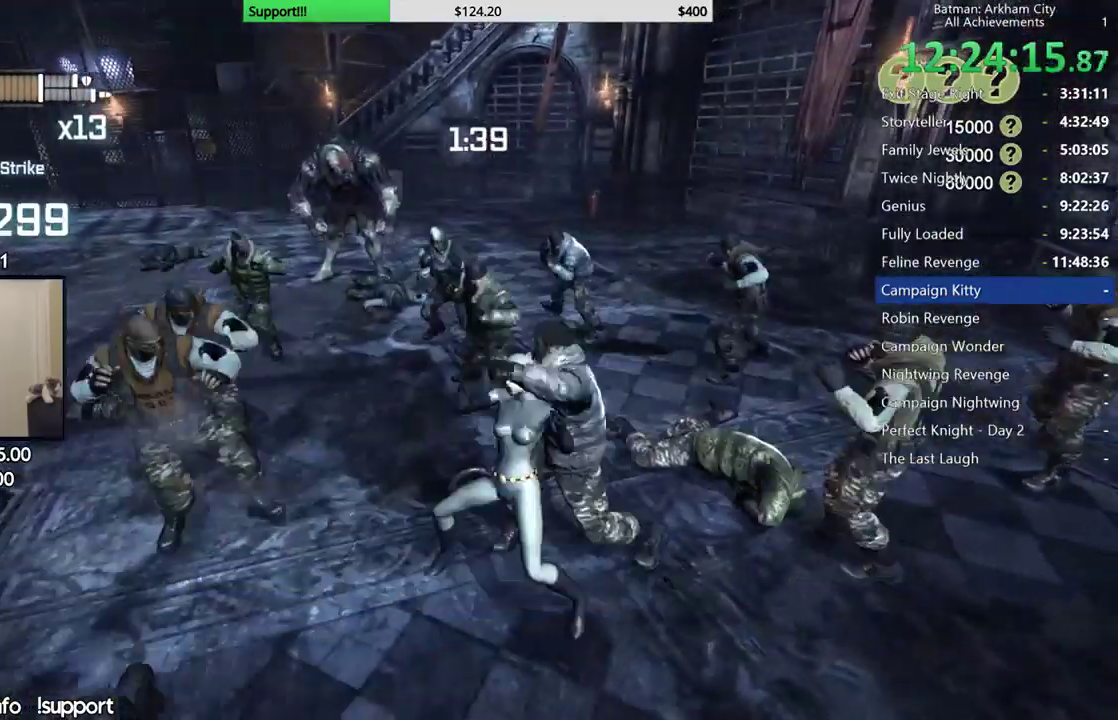
{"buttons": [], "left_stick": "center", "right_stick": "left", "button_events": [[17, "Y", "down"], [100, "Y", "up"], [167, "Y", "down"], [233, "Y", "up"]]}
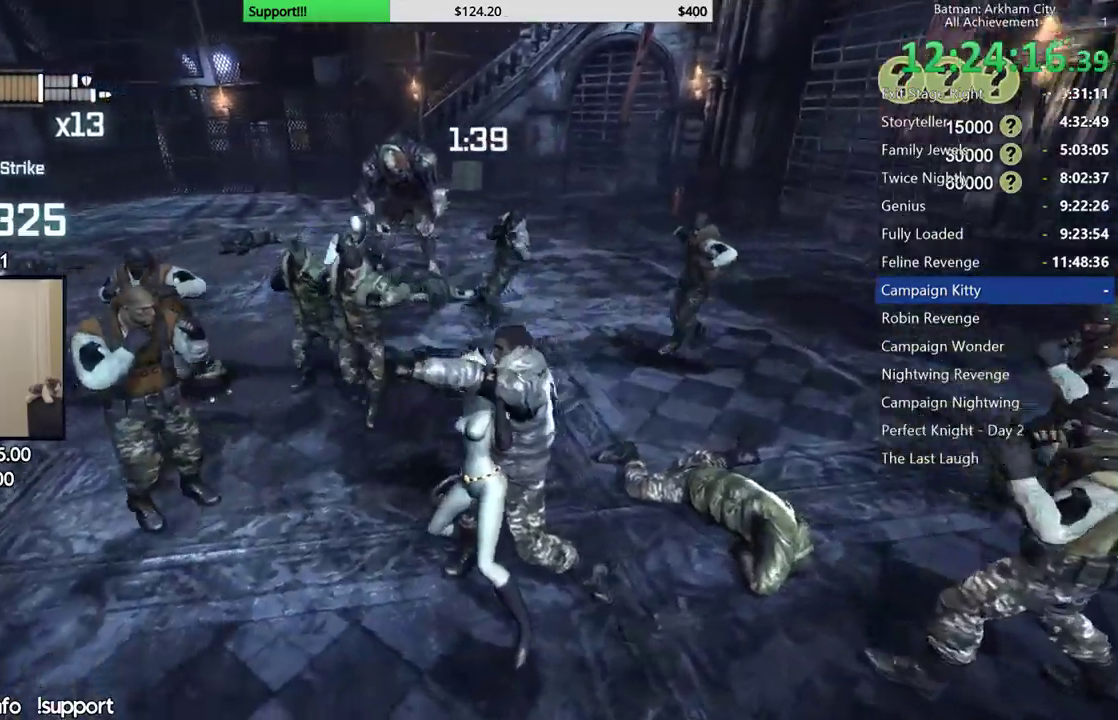
{"buttons": ["X"], "left_stick": "up-left", "right_stick": "center", "button_events": [[467, "X", "down"]]}
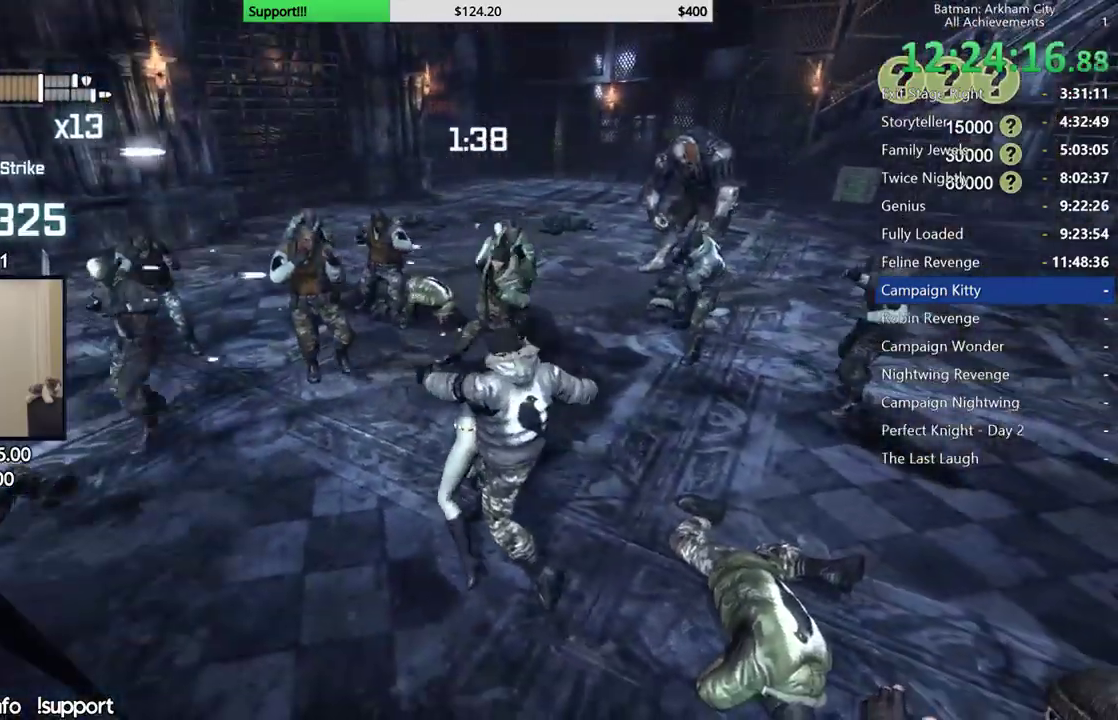
{"buttons": ["X"], "left_stick": "up", "right_stick": "center", "button_events": [[50, "X", "up"], [133, "X", "down"], [233, "X", "up"], [300, "X", "down"], [417, "X", "up"], [483, "X", "down"]]}
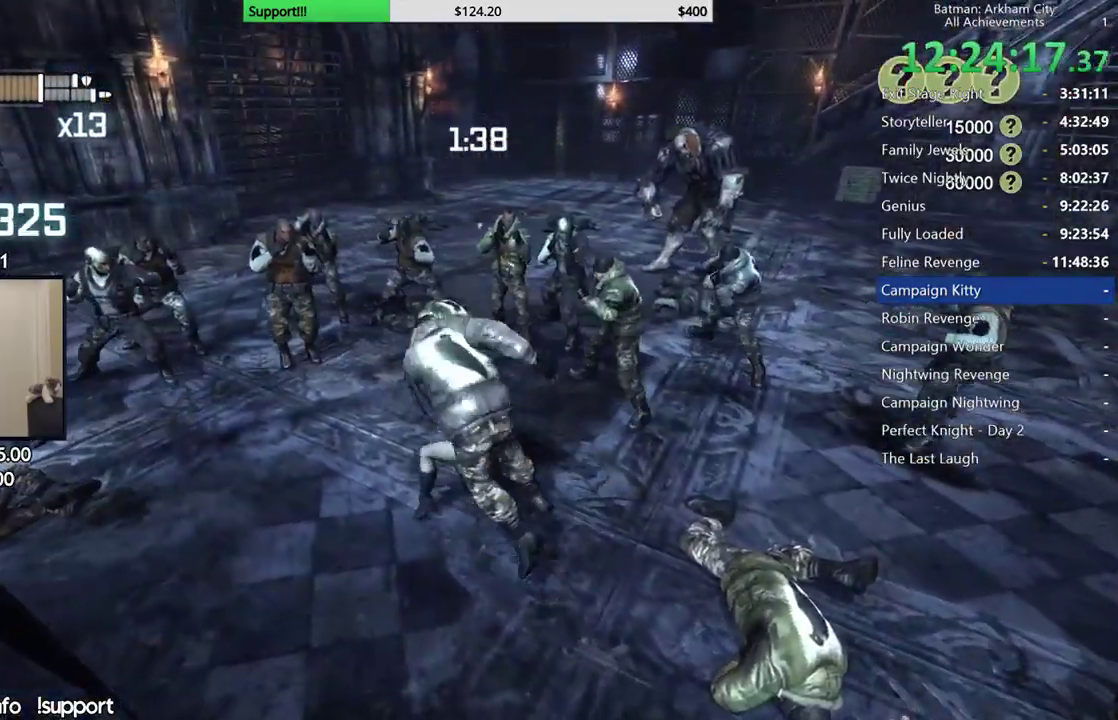
{"buttons": ["X"], "left_stick": "up", "right_stick": "center", "button_events": [[83, "X", "up"], [150, "X", "down"], [250, "X", "up"], [300, "X", "down"], [383, "X", "up"], [483, "X", "down"]]}
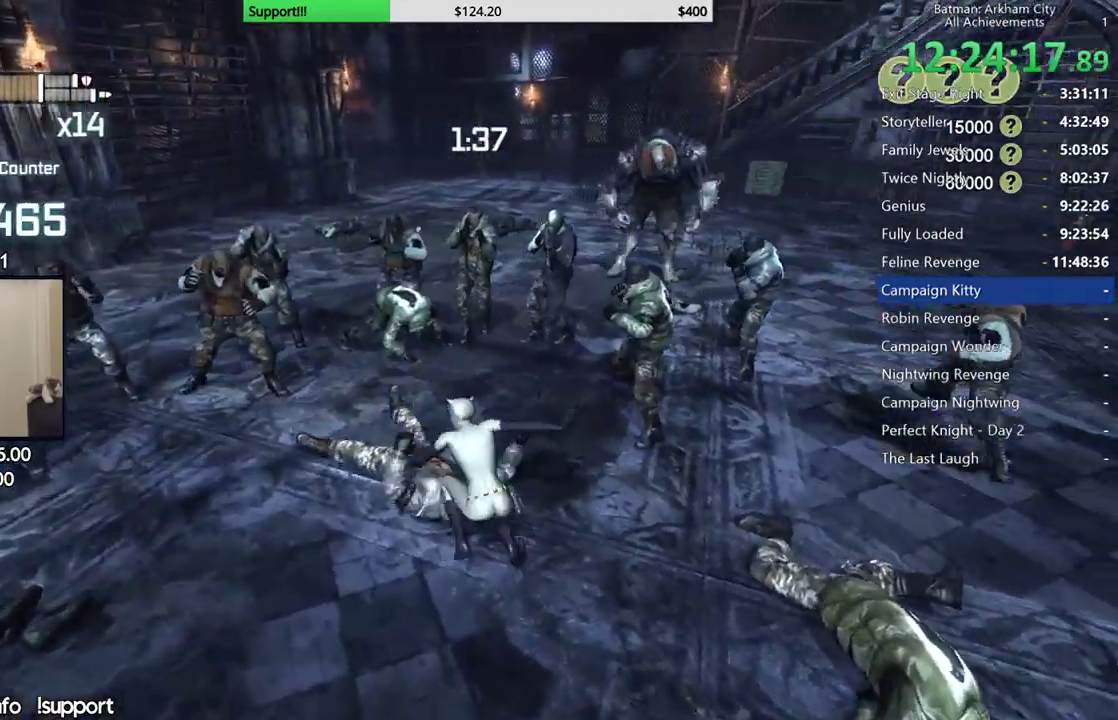
{"buttons": [], "left_stick": "up", "right_stick": "center", "button_events": [[50, "X", "up"], [133, "X", "down"], [217, "X", "up"]]}
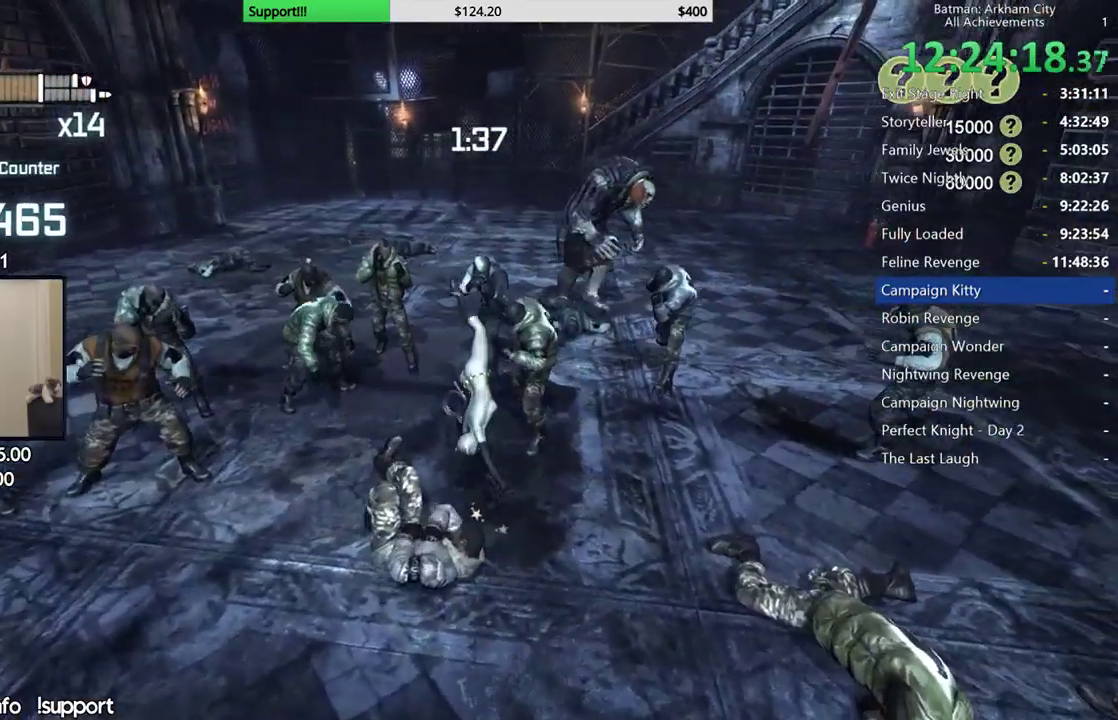
{"buttons": [], "left_stick": "up-right", "right_stick": "center", "button_events": [[400, "B", "down"], [467, "B", "up"]]}
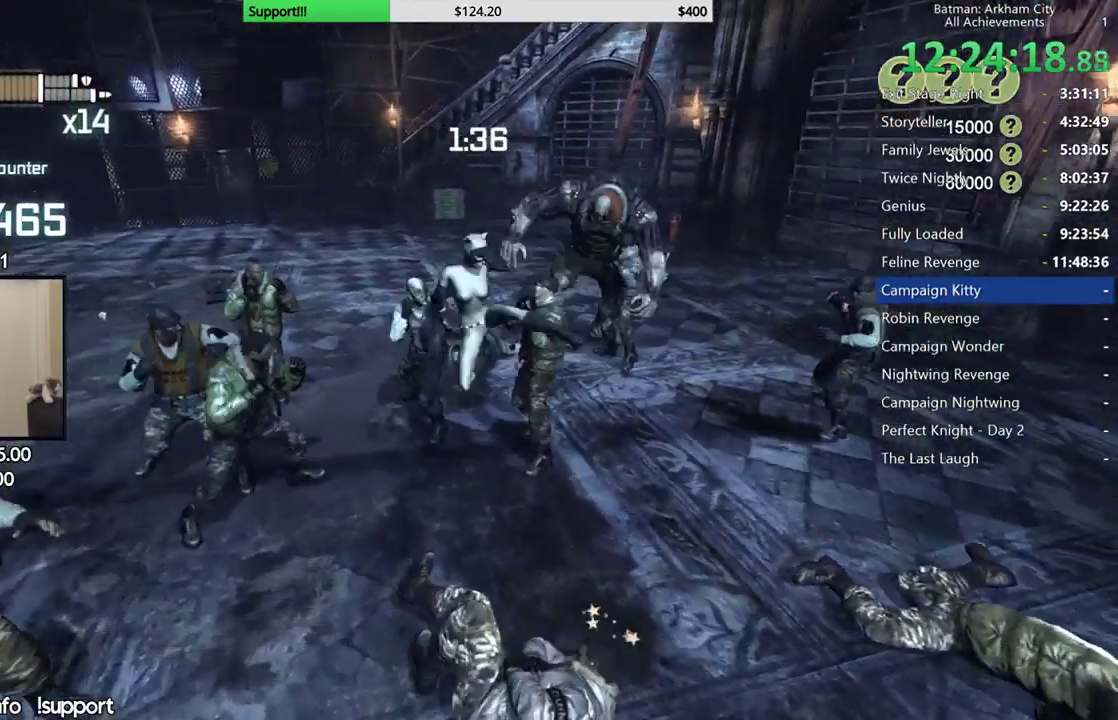
{"buttons": [], "left_stick": "up", "right_stick": "center", "button_events": [[33, "B", "down"], [133, "B", "up"], [200, "B", "down"], [300, "B", "up"], [367, "B", "down"], [450, "B", "up"]]}
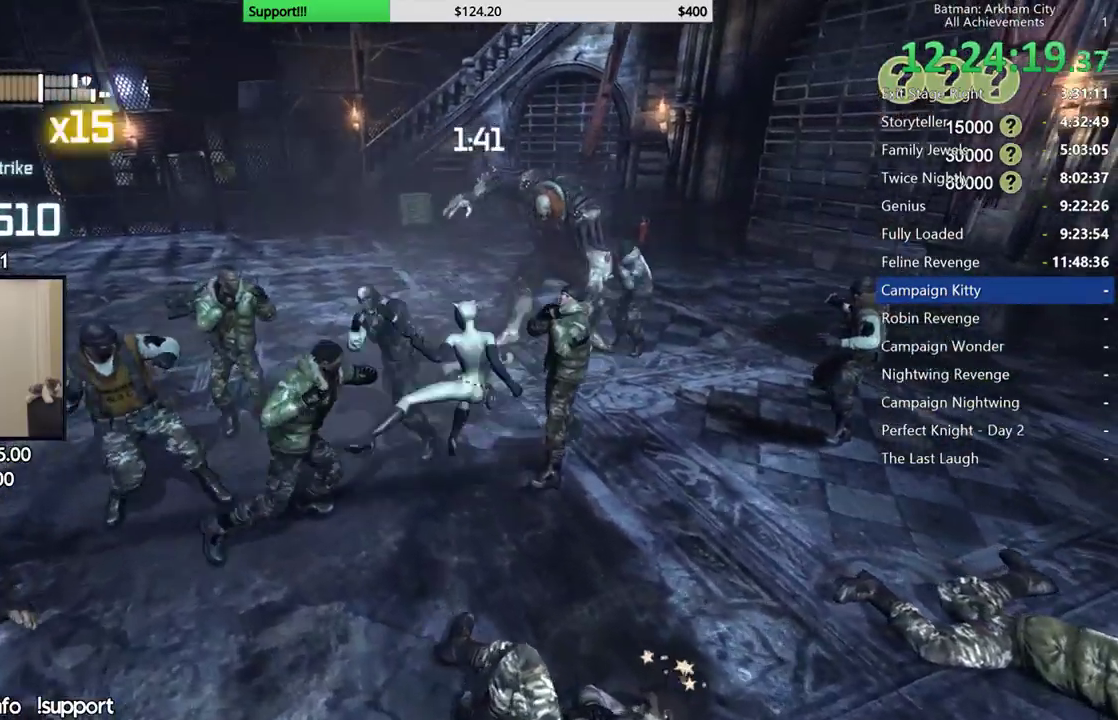
{"buttons": [], "left_stick": "up", "right_stick": "center", "button_events": [[33, "B", "down"], [117, "B", "up"], [183, "B", "down"], [283, "B", "up"], [367, "B", "down"], [467, "B", "up"]]}
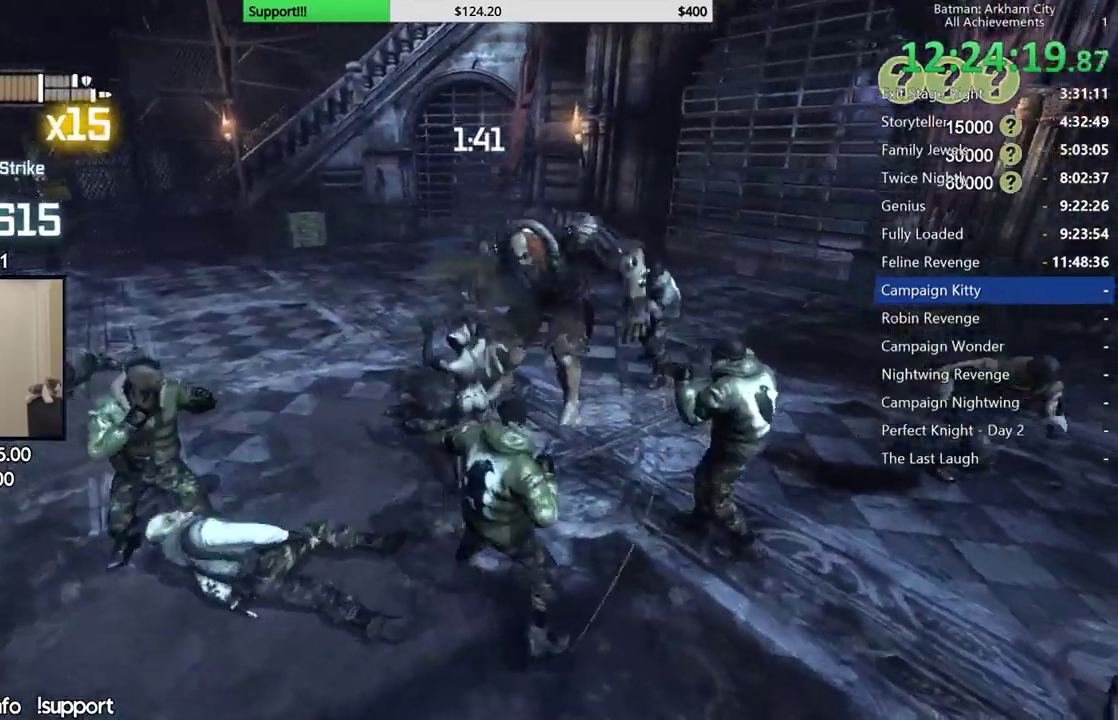
{"buttons": [], "left_stick": "up", "right_stick": "center", "button_events": [[33, "B", "down"], [133, "B", "up"], [200, "B", "down"], [283, "B", "up"], [350, "B", "down"], [450, "B", "up"]]}
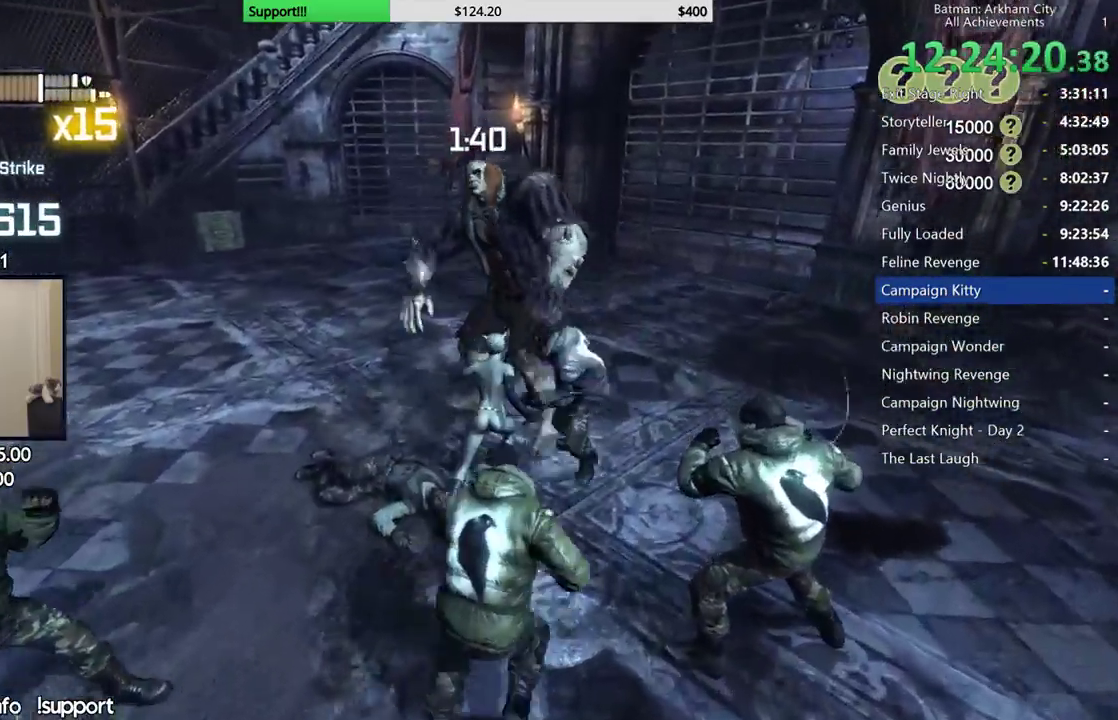
{"buttons": [], "left_stick": "up", "right_stick": "center", "button_events": [[17, "B", "down"], [100, "B", "up"], [167, "B", "down"], [267, "B", "up"]]}
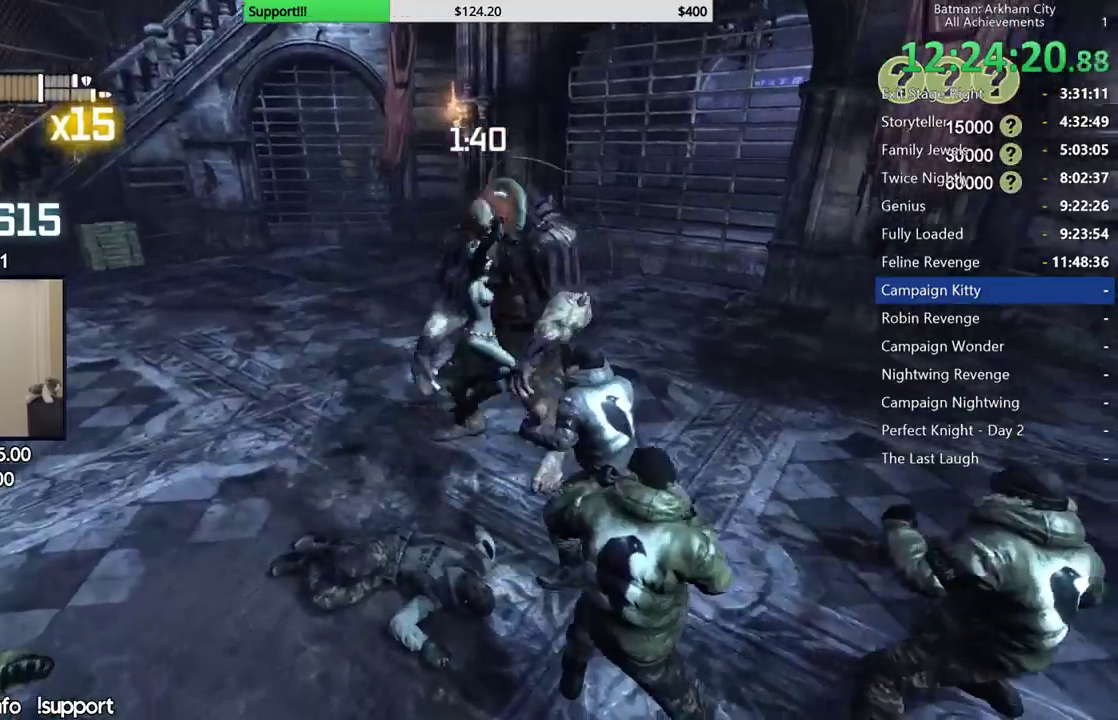
{"buttons": [], "left_stick": "center", "right_stick": "center", "button_events": [[33, "Y", "down"], [117, "Y", "up"], [183, "Y", "down"], [250, "Y", "up"], [333, "Y", "down"], [433, "Y", "up"]]}
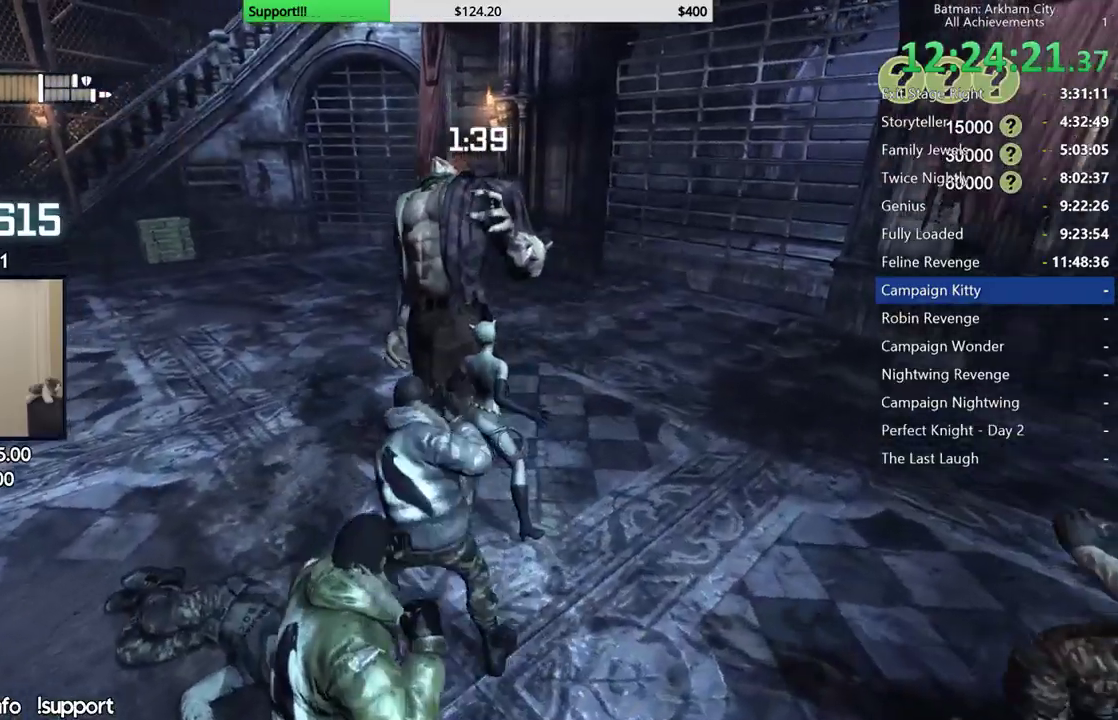
{"buttons": ["X"], "left_stick": "up", "right_stick": "center", "button_events": [[150, "X", "down"], [233, "X", "up"], [283, "X", "down"], [367, "X", "up"], [433, "X", "down"]]}
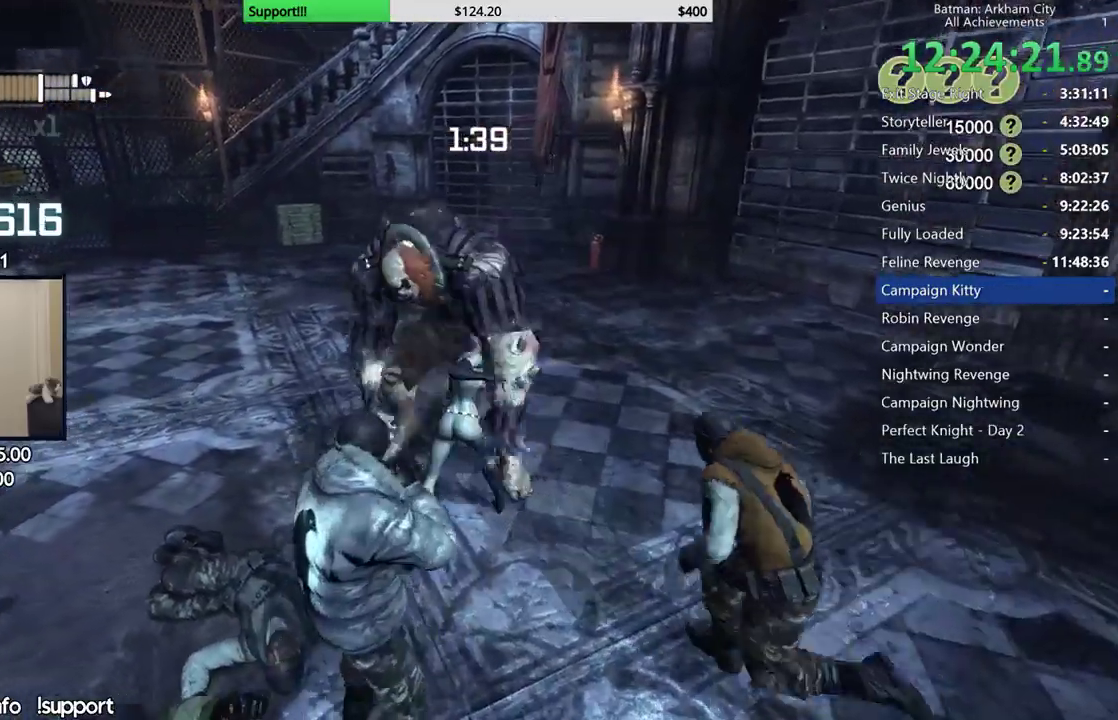
{"buttons": [], "left_stick": "up", "right_stick": "center", "button_events": [[17, "X", "up"], [67, "X", "down"], [183, "X", "up"], [233, "X", "down"], [317, "X", "up"], [383, "X", "down"], [450, "X", "up"]]}
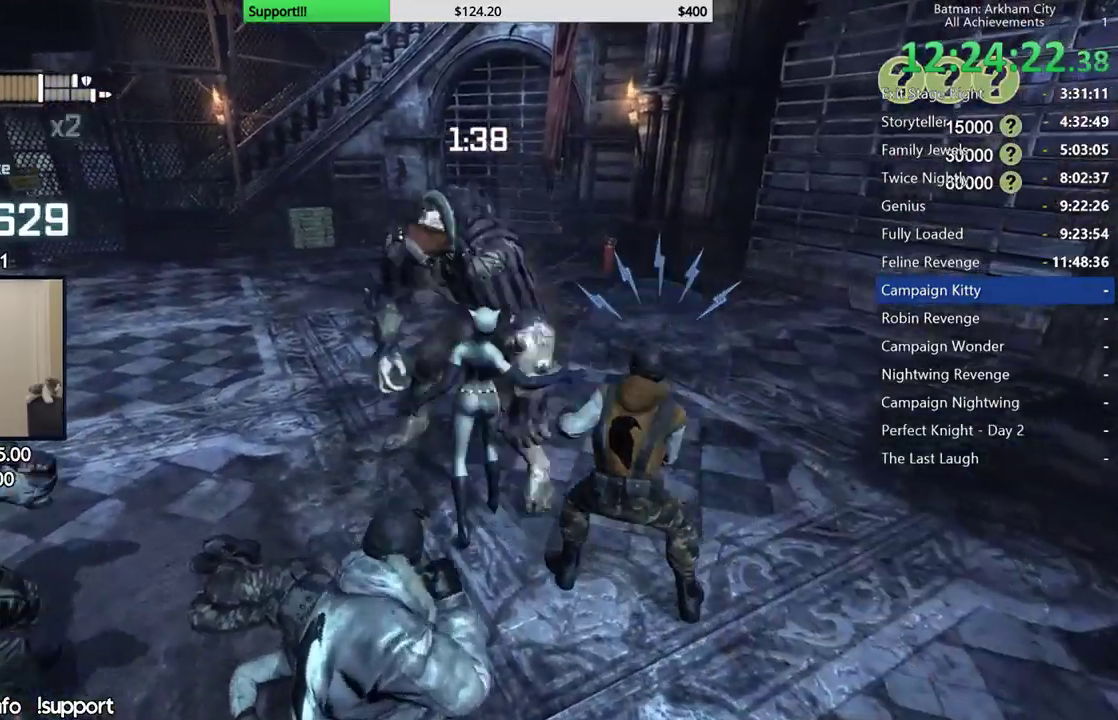
{"buttons": [], "left_stick": "center", "right_stick": "center", "button_events": [[33, "Y", "down"], [100, "Y", "up"], [183, "Y", "down"], [267, "Y", "up"], [350, "Y", "down"], [433, "Y", "up"]]}
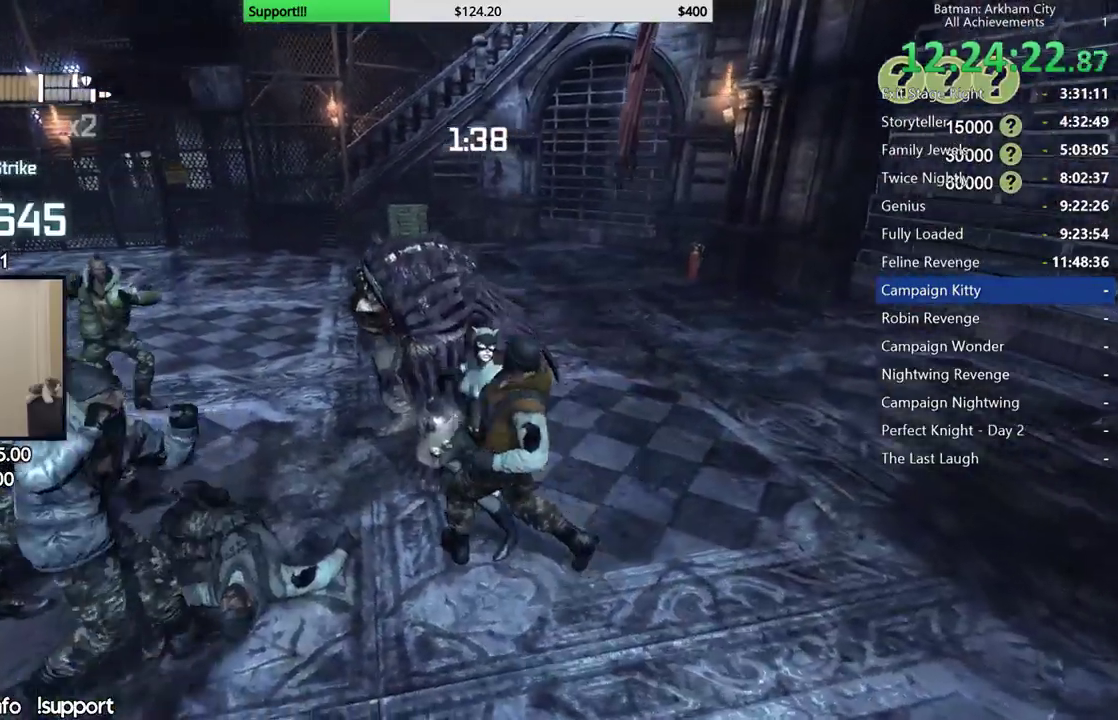
{"buttons": ["X"], "left_stick": "up", "right_stick": "center", "button_events": [[467, "X", "down"]]}
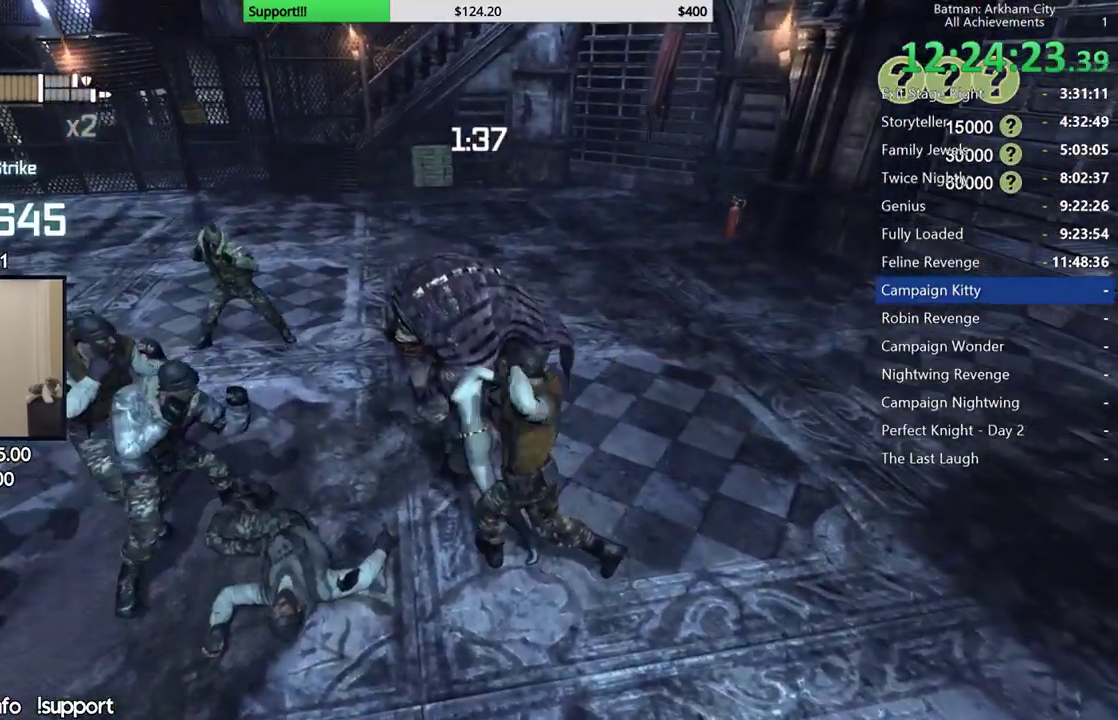
{"buttons": ["X"], "left_stick": "up", "right_stick": "center", "button_events": [[50, "X", "up"], [117, "X", "down"], [200, "X", "up"], [283, "X", "down"], [383, "X", "up"], [450, "X", "down"]]}
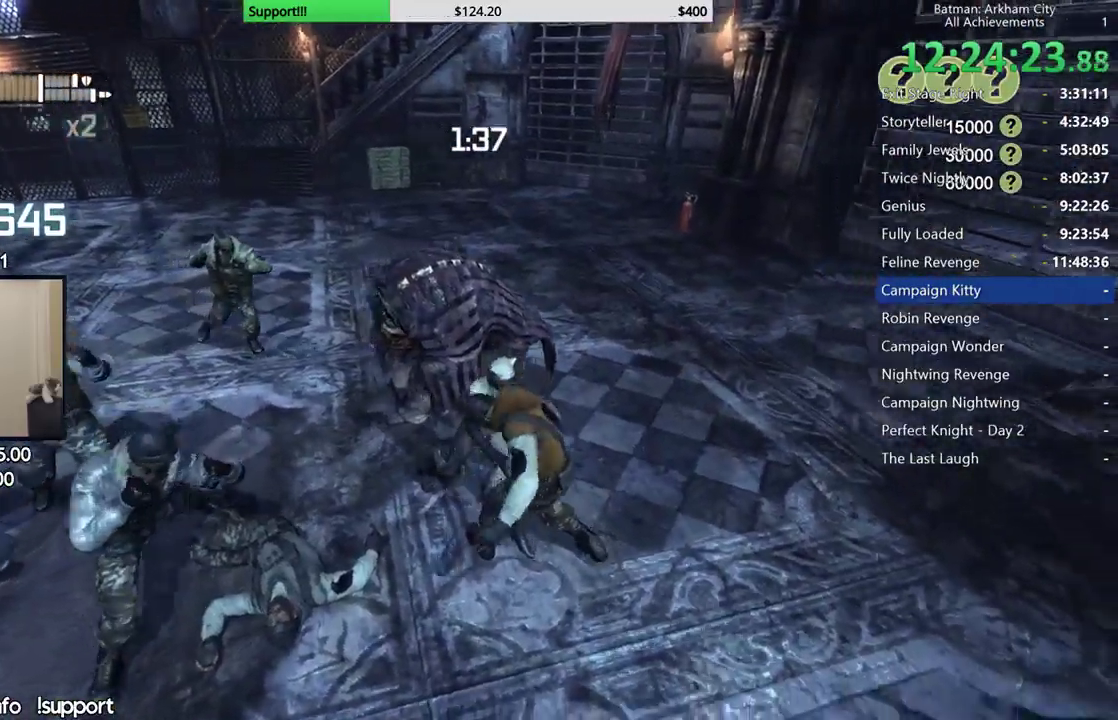
{"buttons": ["X"], "left_stick": "up-left", "right_stick": "center", "button_events": [[33, "X", "up"], [117, "X", "down"], [183, "X", "up"], [267, "X", "down"], [350, "X", "up"], [417, "X", "down"]]}
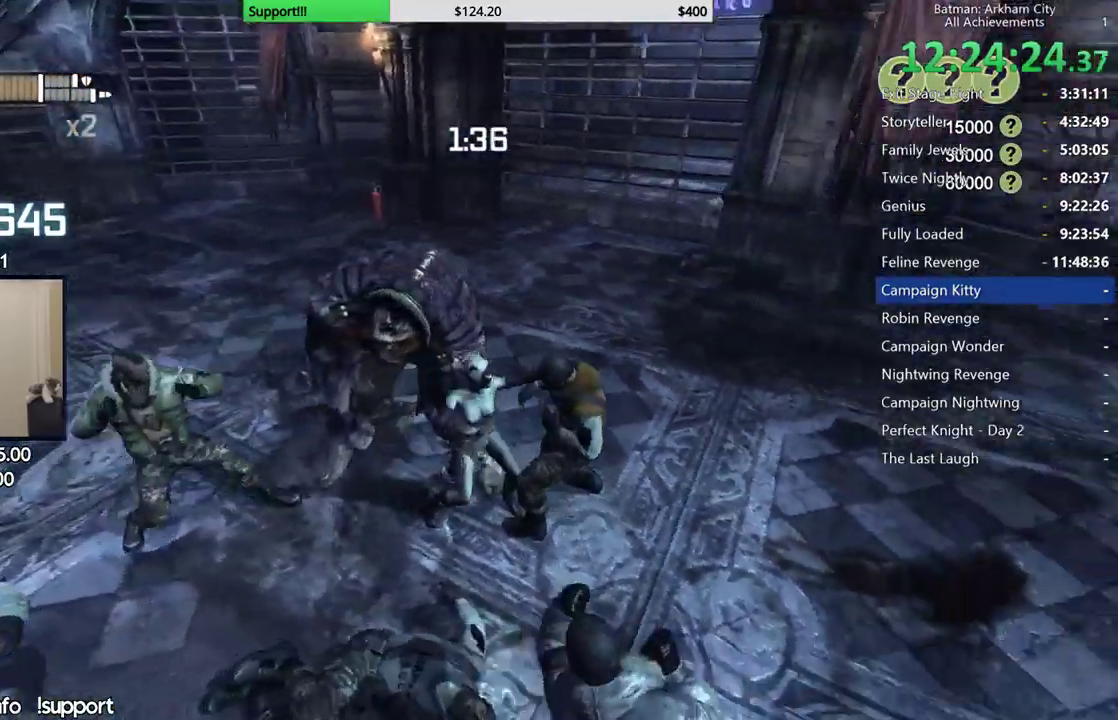
{"buttons": ["X"], "left_stick": "left", "right_stick": "center", "button_events": [[17, "X", "up"], [100, "X", "down"], [200, "X", "up"], [267, "X", "down"], [350, "X", "up"], [433, "X", "down"]]}
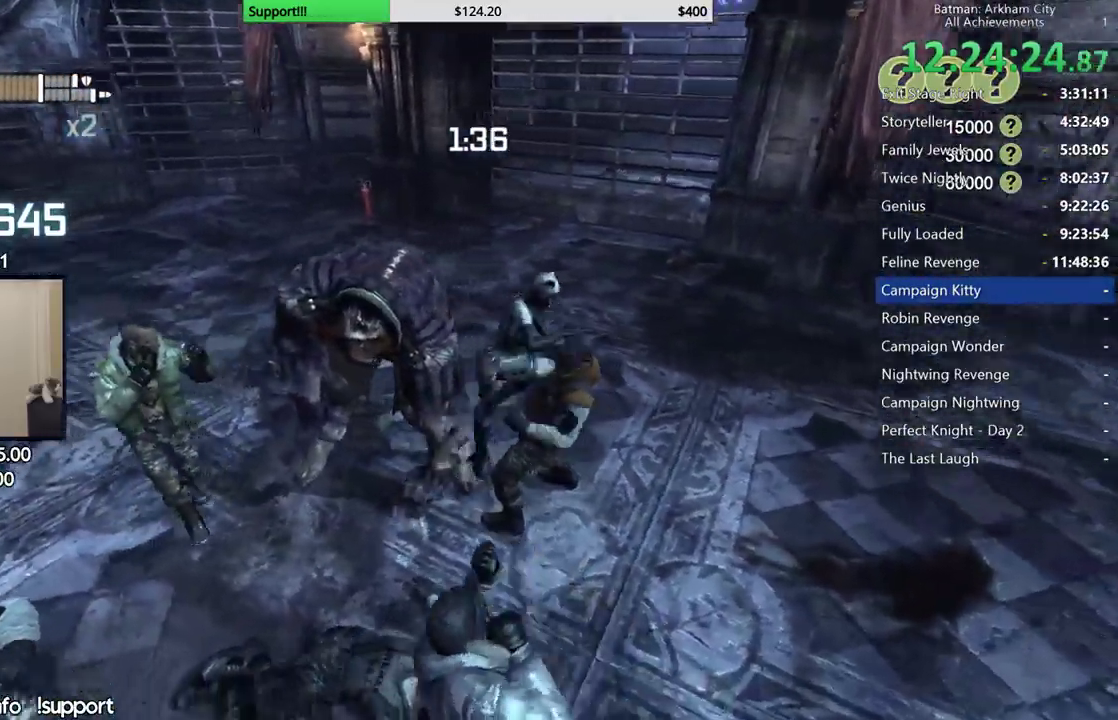
{"buttons": ["X"], "left_stick": "up-left", "right_stick": "center", "button_events": [[17, "X", "up"], [83, "X", "down"], [183, "X", "up"], [250, "X", "down"], [350, "X", "up"], [433, "X", "down"]]}
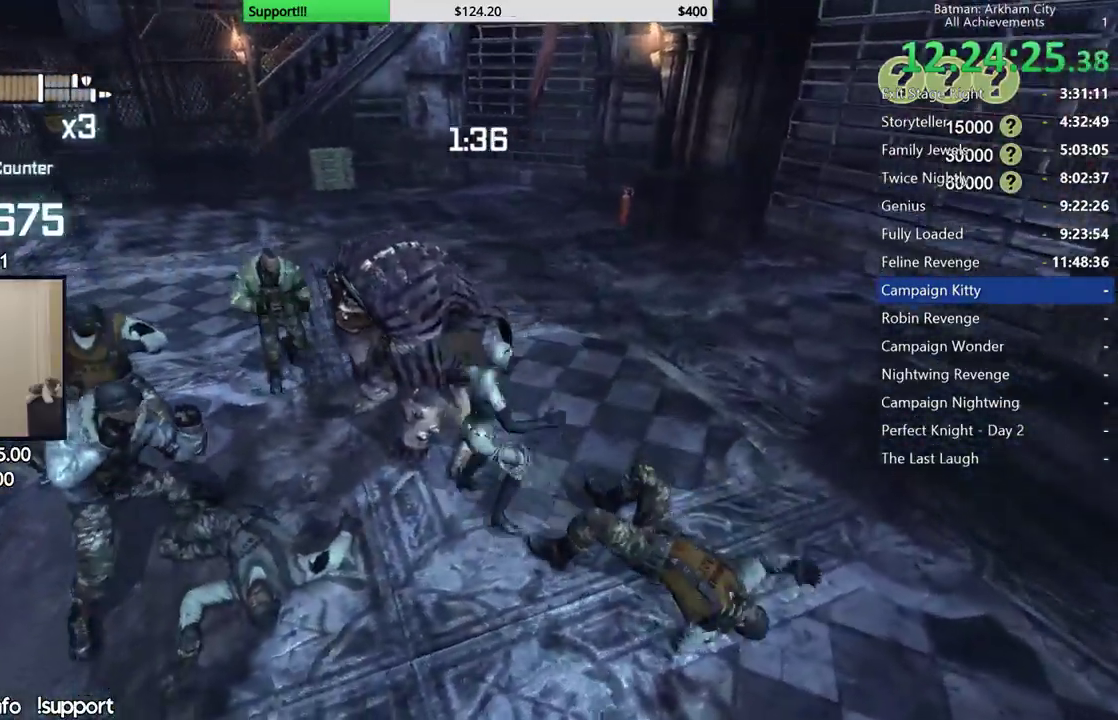
{"buttons": [], "left_stick": "center", "right_stick": "center", "button_events": [[17, "X", "up"], [83, "X", "down"], [183, "X", "up"], [233, "X", "down"], [333, "X", "up"], [400, "X", "down"], [483, "X", "up"]]}
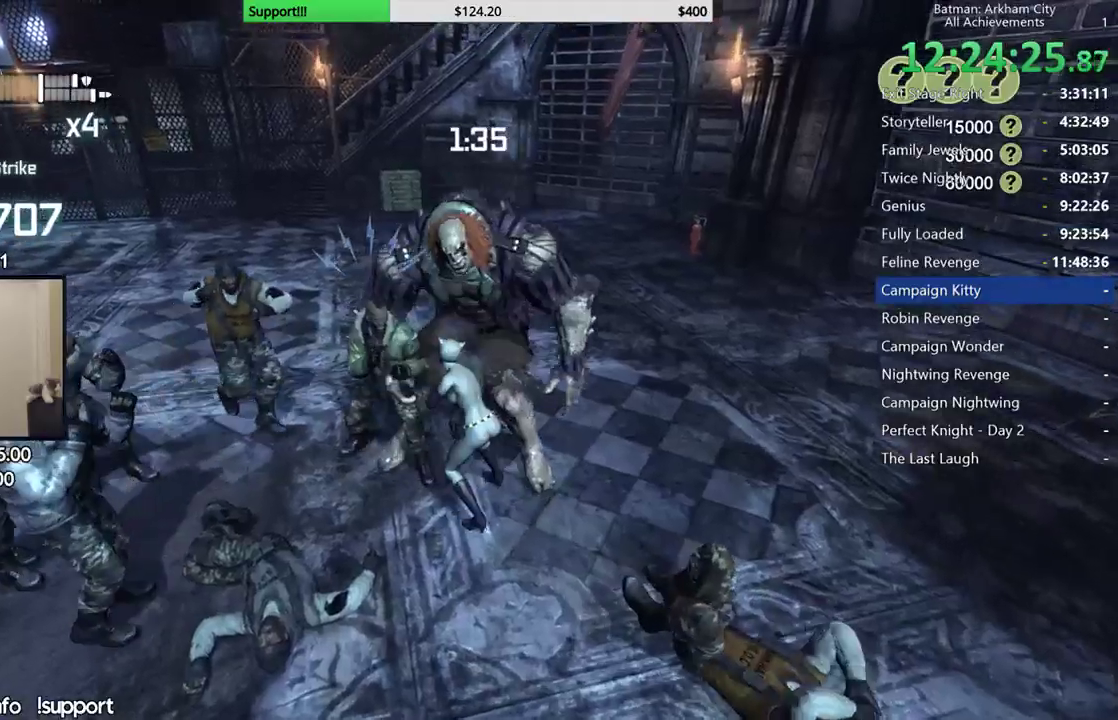
{"buttons": ["Y"], "left_stick": "center", "right_stick": "center", "button_events": [[33, "X", "down"], [133, "X", "up"], [333, "Y", "down"], [417, "Y", "up"], [483, "Y", "down"]]}